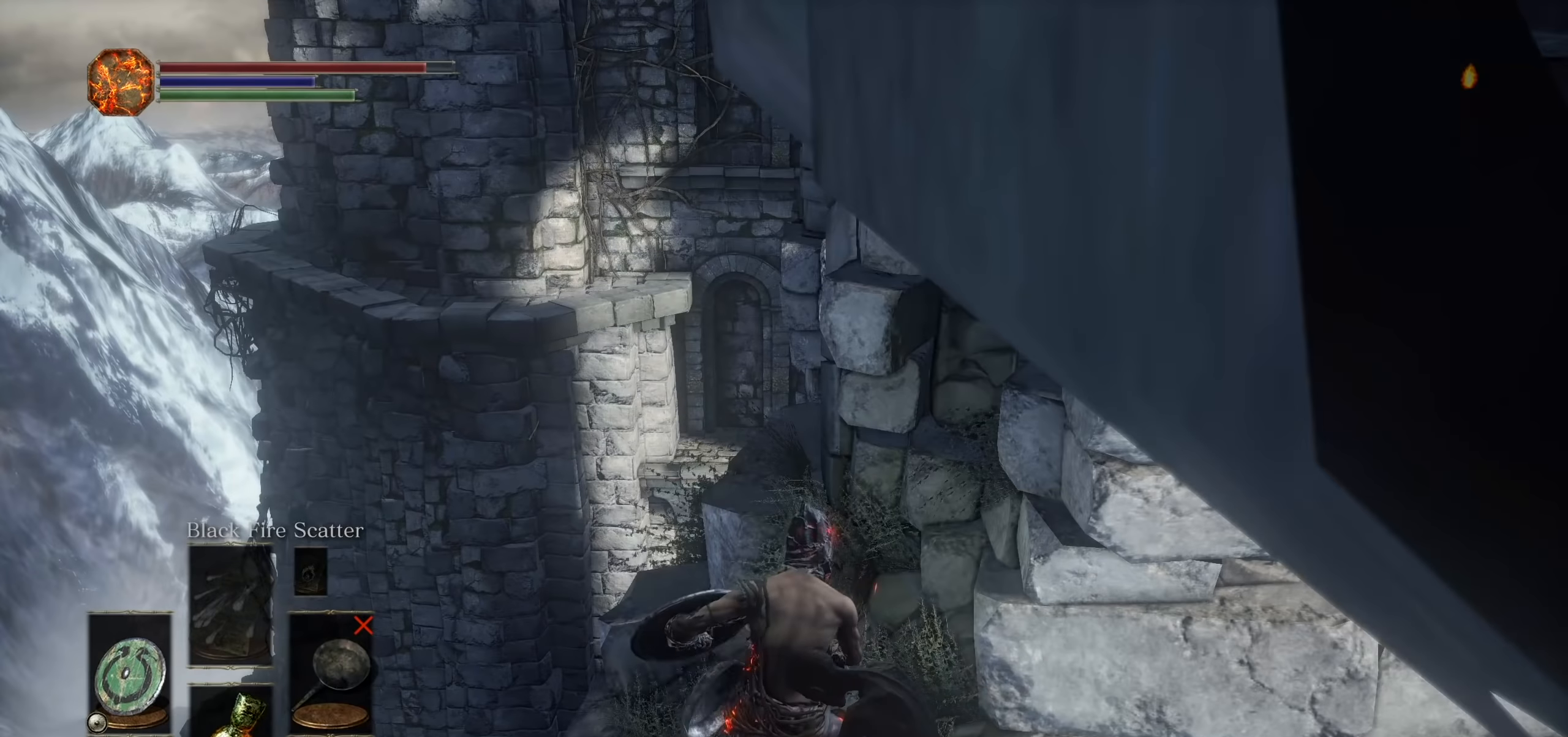
Gameplay with a controller (PlayStation layout); each line is a JSON object with the inputs held at the frame after it (dt_ms = milliseconds from this image to that frame). "events" lists button and stick changes between this image and that frame as [ms after this image, input, new state], when the widget could be followed in between. Not read: HOME L3 SELECT START TOUCHPAD TRIANGLE.
{"dt_ms": 500, "buttons": [], "left_stick": "center", "right_stick": "center", "events": []}
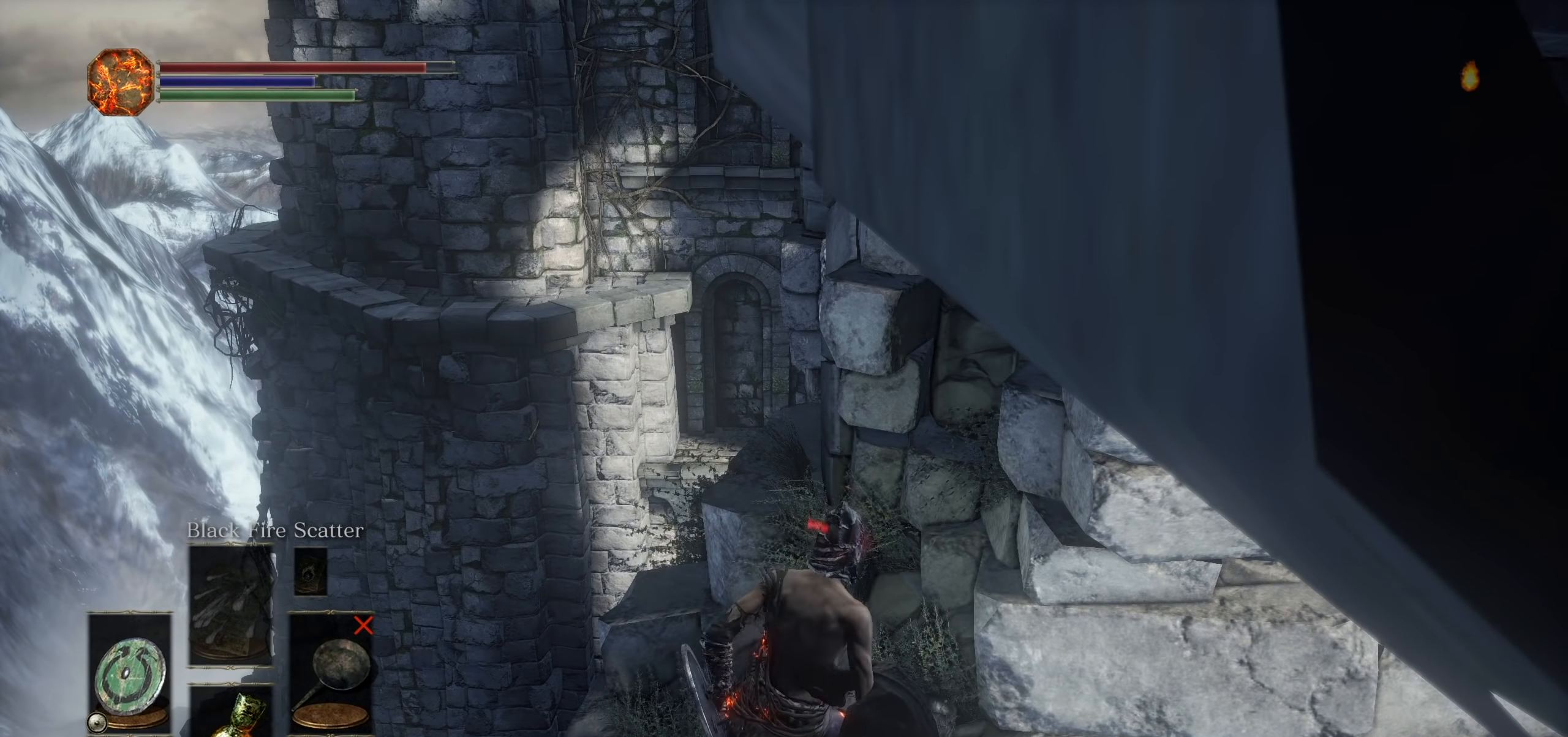
{"dt_ms": 500, "buttons": [], "left_stick": "center", "right_stick": "center", "events": [[300, "left_stick", "down"], [333, "right_stick", "up"], [383, "left_stick", "center"], [483, "right_stick", "center"]]}
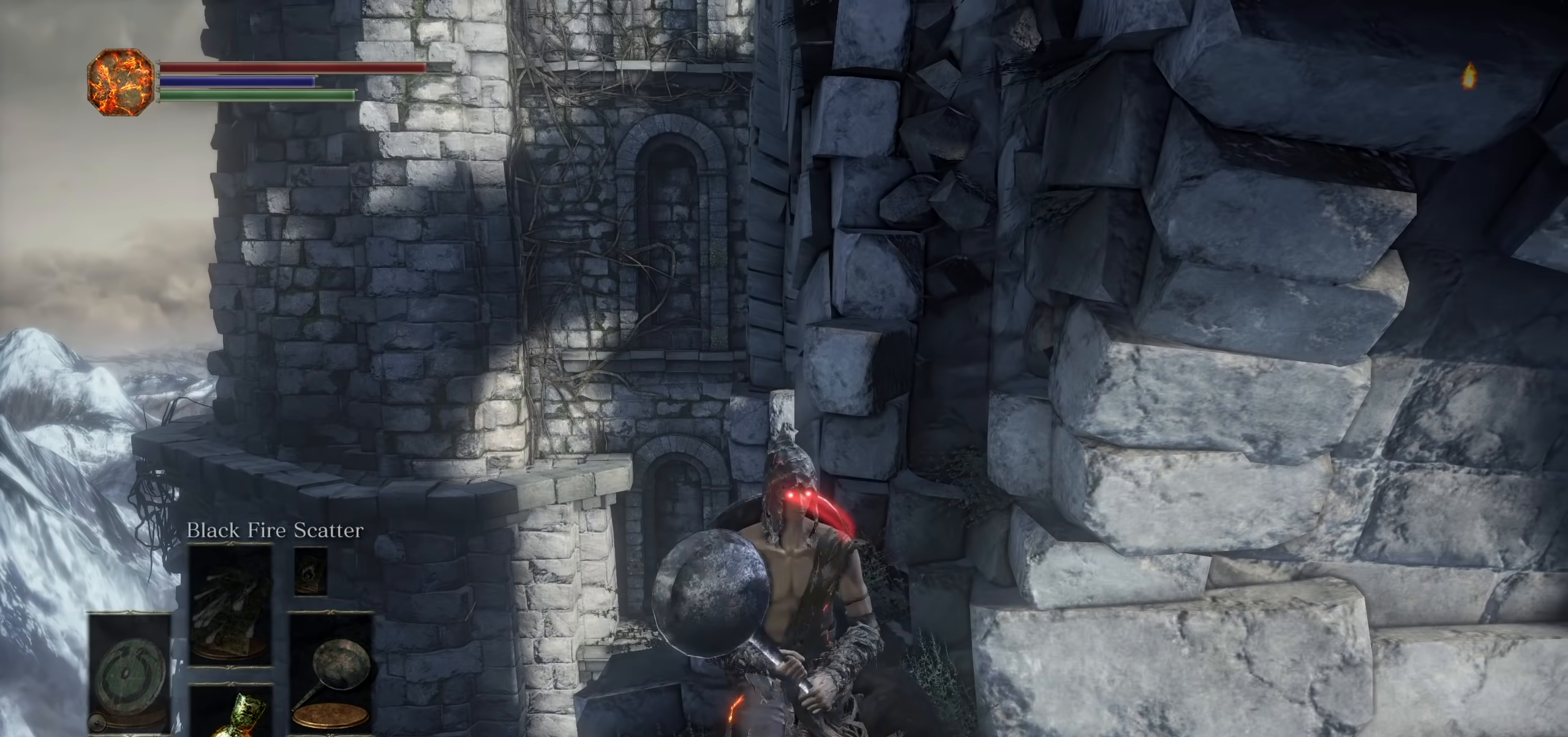
{"dt_ms": 500, "buttons": [], "left_stick": "center", "right_stick": "right"}
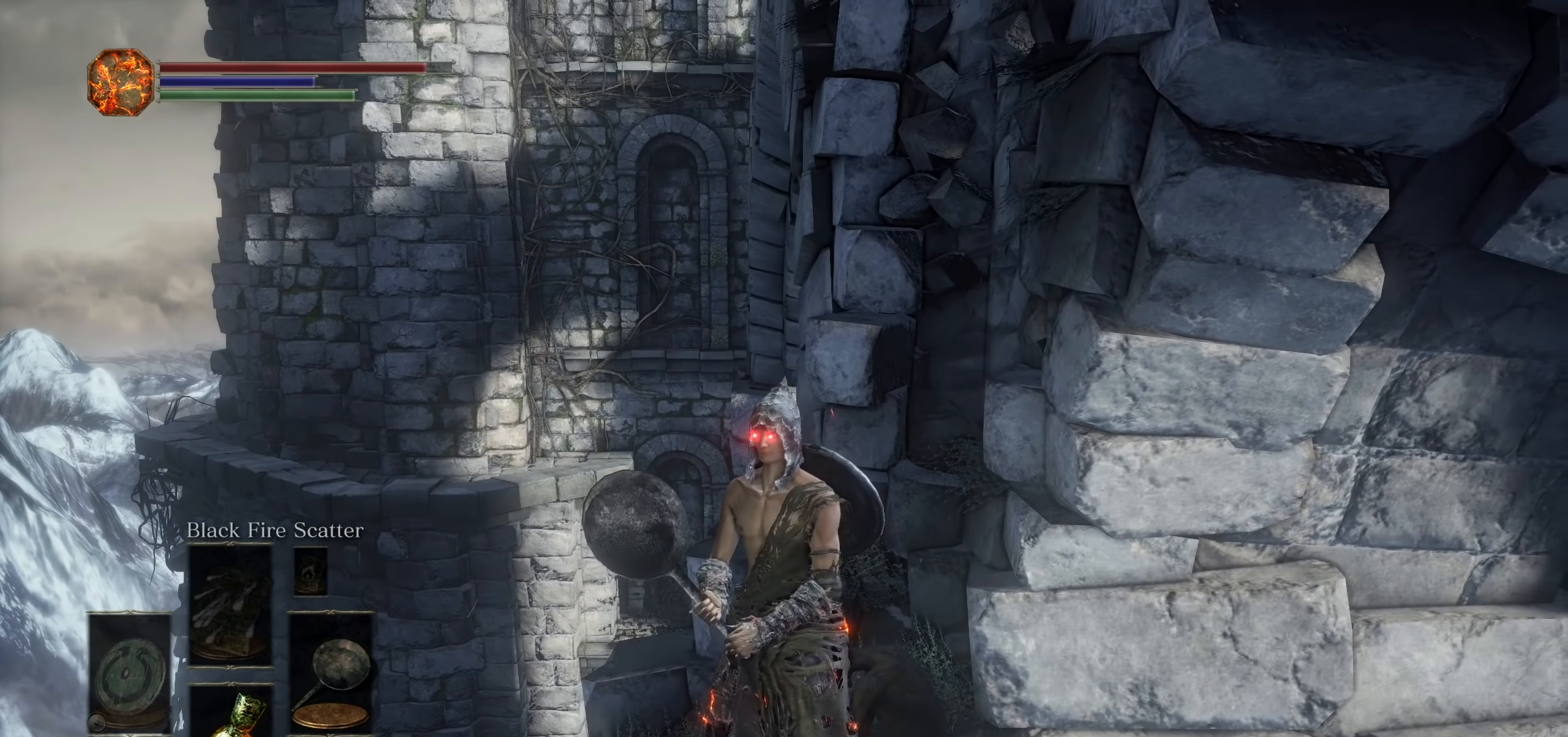
{"dt_ms": 500, "buttons": [], "left_stick": "center", "right_stick": "center", "events": [[150, "right_stick", "up-right"], [383, "right_stick", "center"]]}
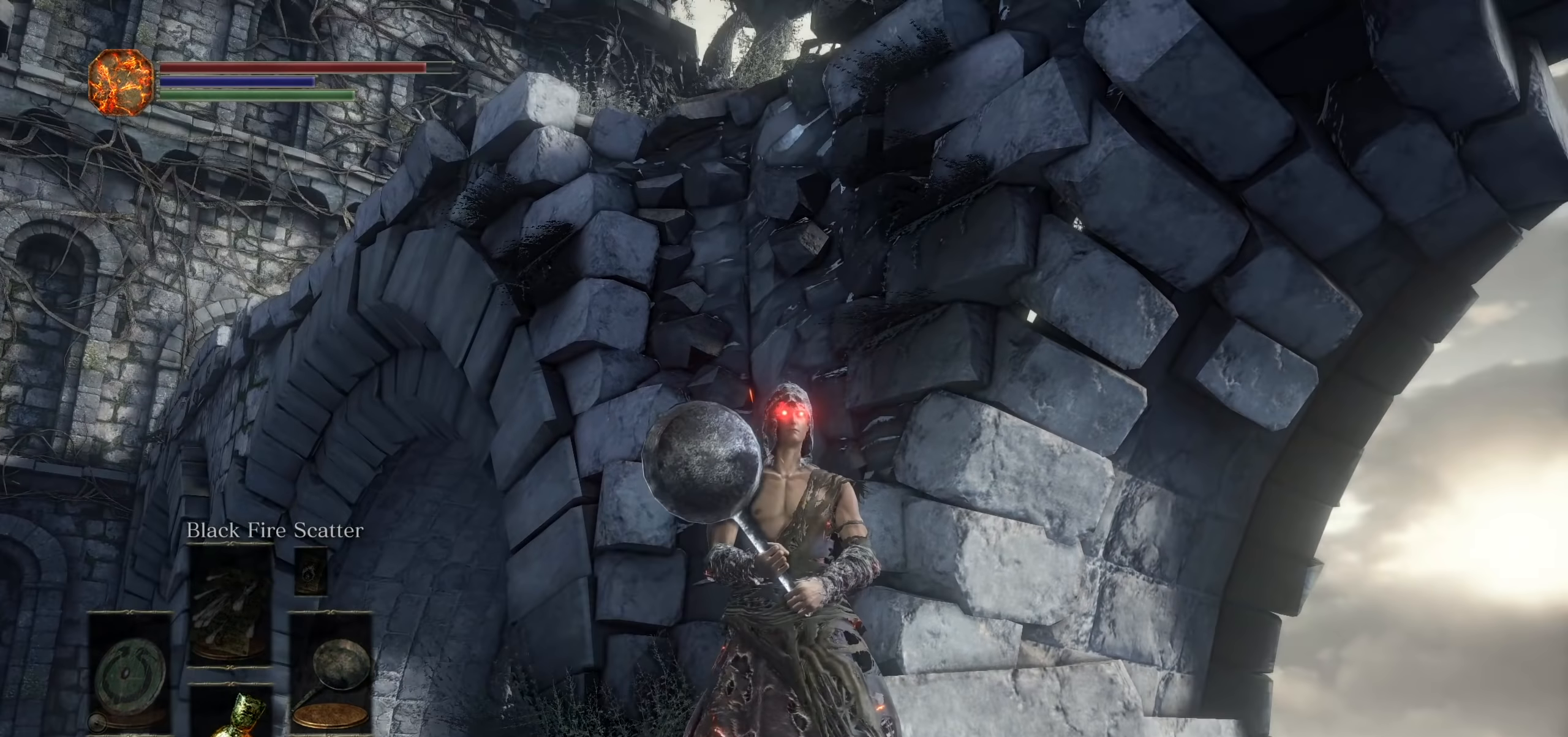
{"dt_ms": 500, "buttons": ["L2"], "left_stick": "center", "right_stick": "center"}
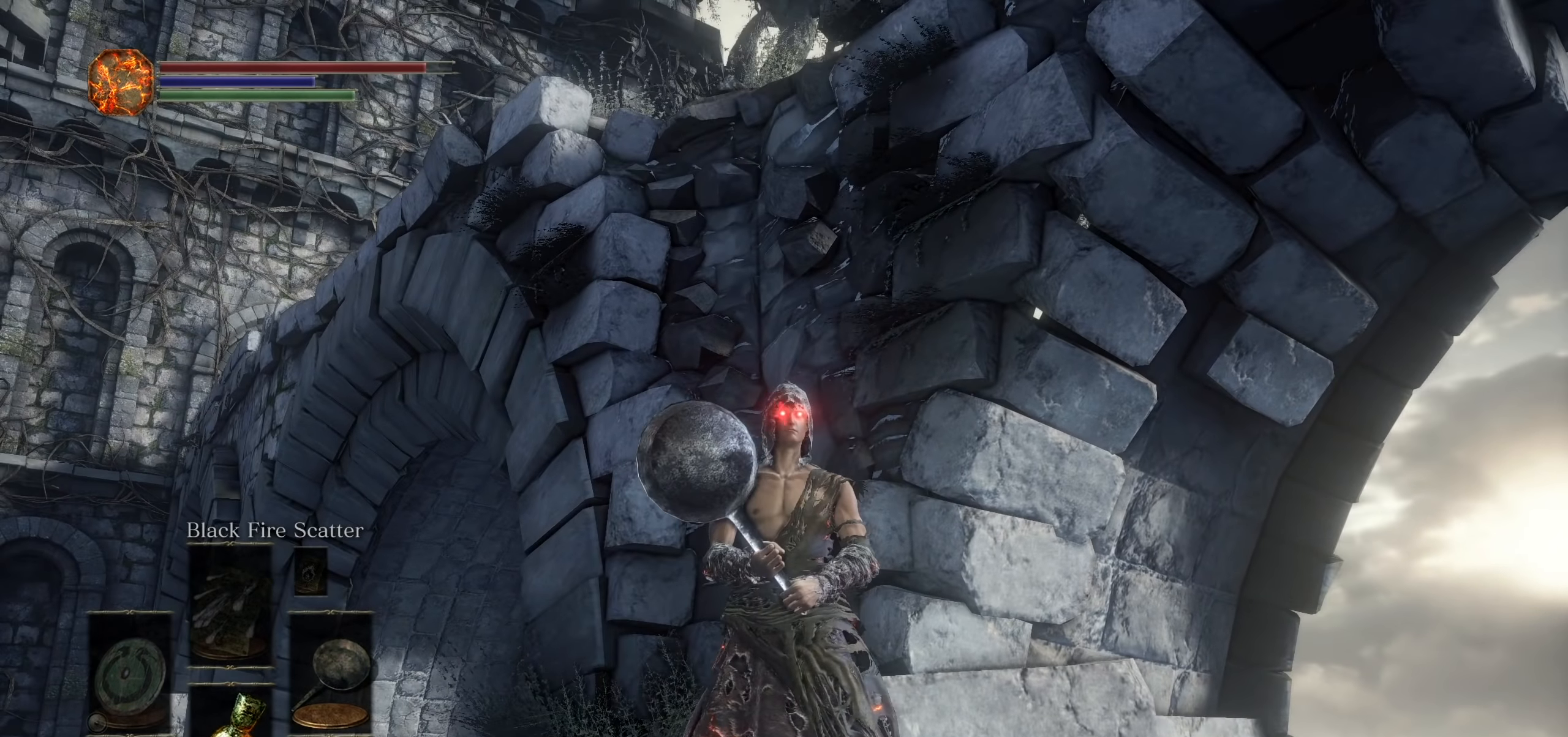
{"dt_ms": 500, "buttons": [], "left_stick": "center", "right_stick": "center", "events": [[133, "L2", "up"]]}
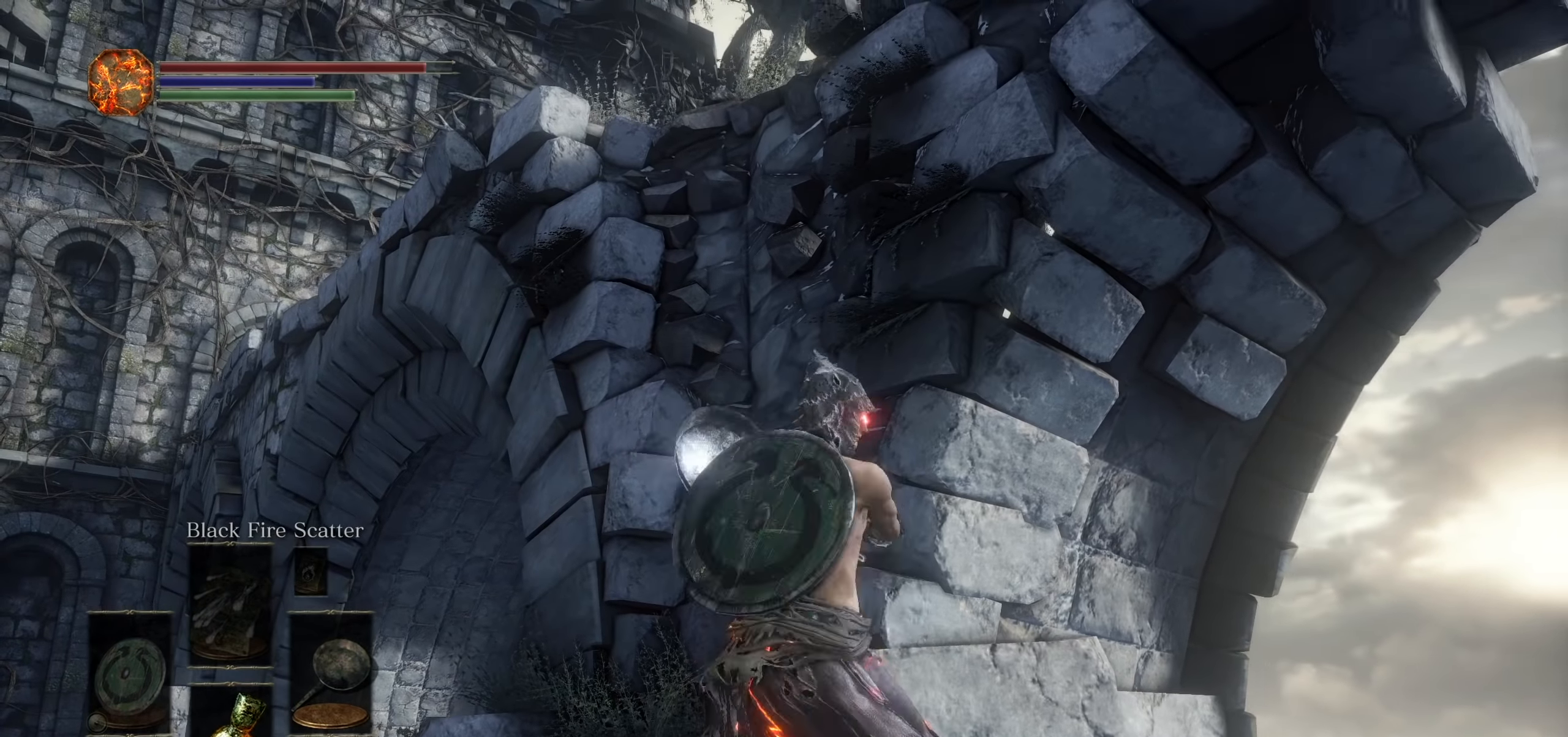
{"dt_ms": 500, "buttons": [], "left_stick": "center", "right_stick": "down", "events": [[417, "right_stick", "down"]]}
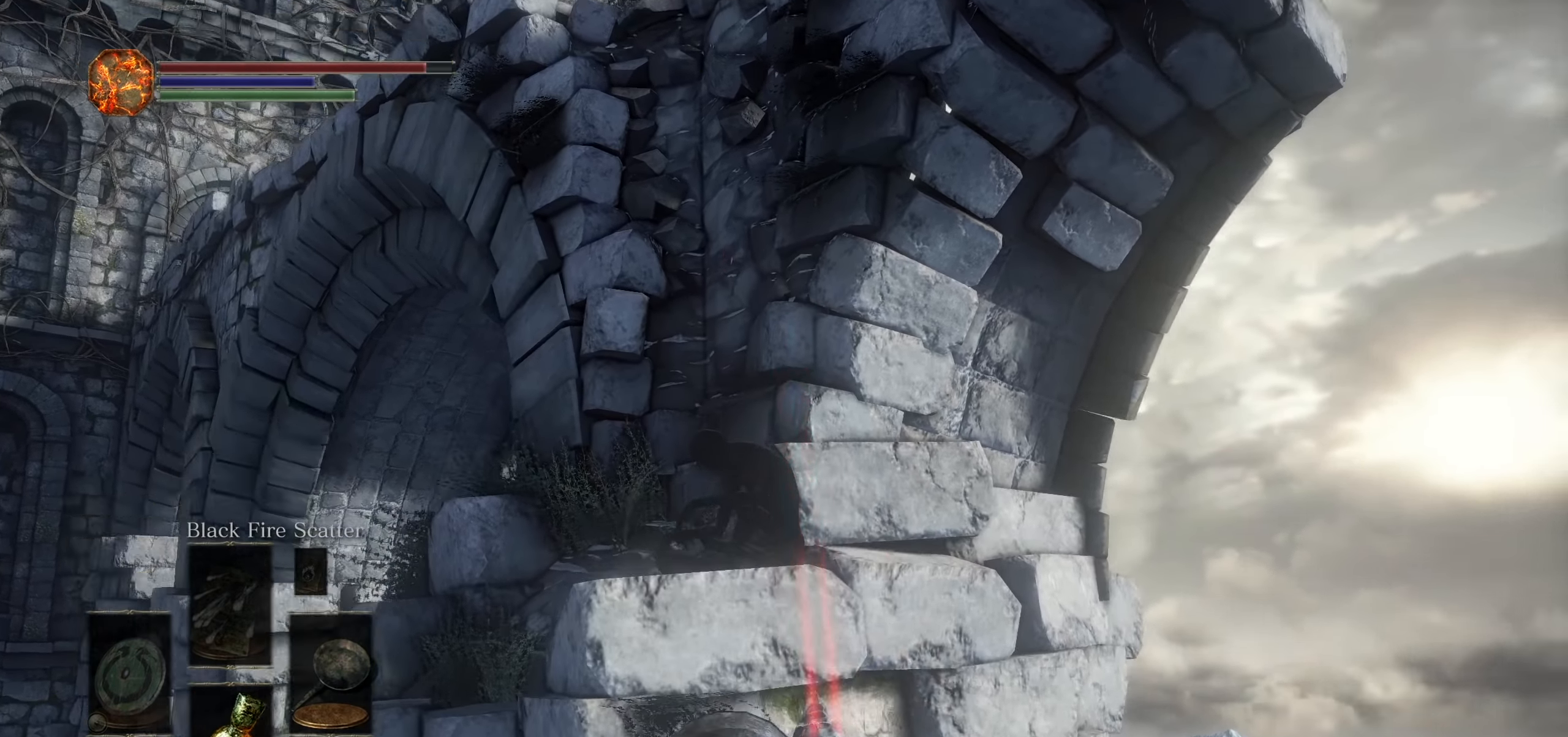
{"dt_ms": 500, "buttons": [], "left_stick": "center", "right_stick": "center", "events": [[317, "right_stick", "center"]]}
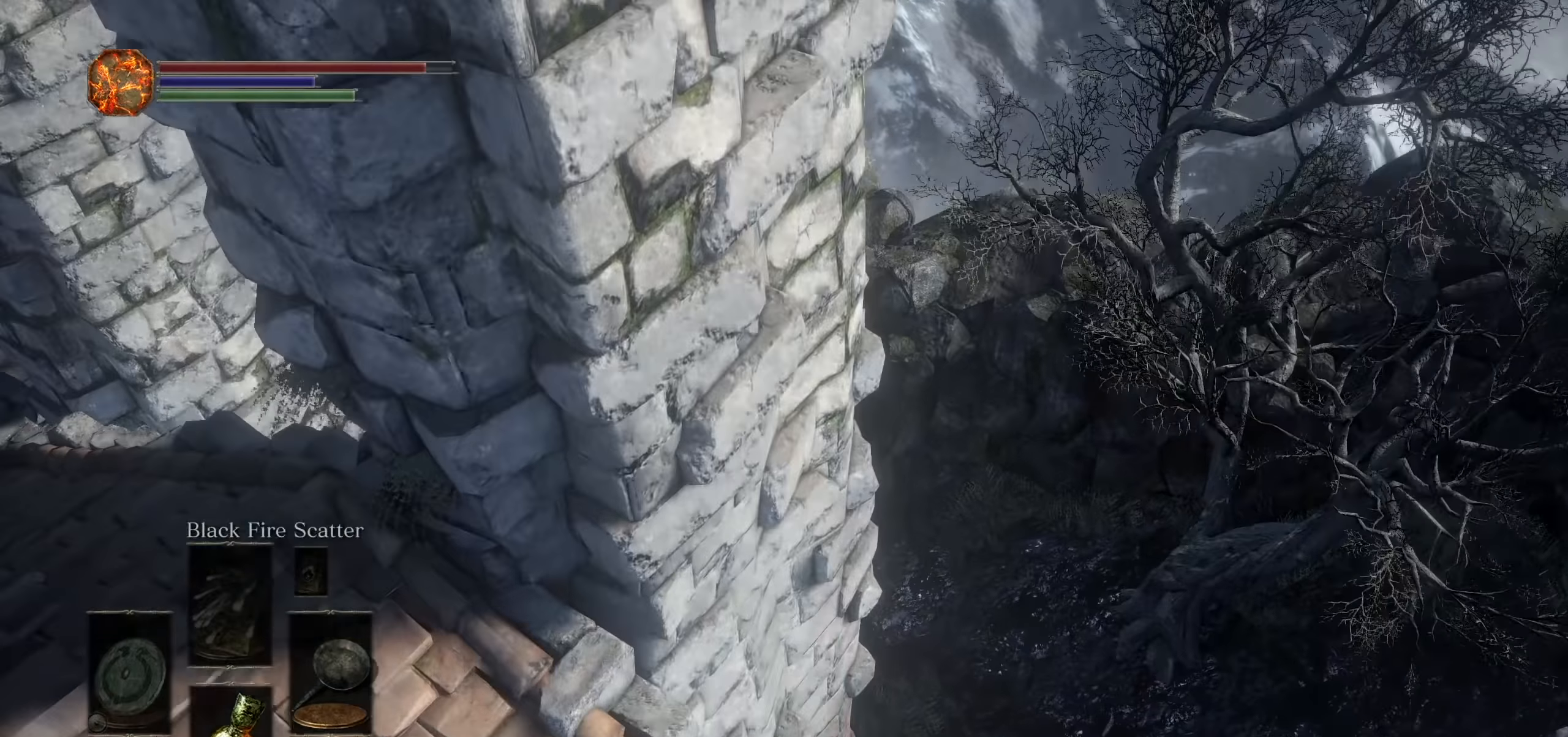
{"dt_ms": 1000, "buttons": [], "left_stick": "left", "right_stick": "up-left", "events": [[417, "left_stick", "left"], [417, "right_stick", "right"], [583, "right_stick", "center"], [683, "right_stick", "left"], [967, "right_stick", "up-left"]]}
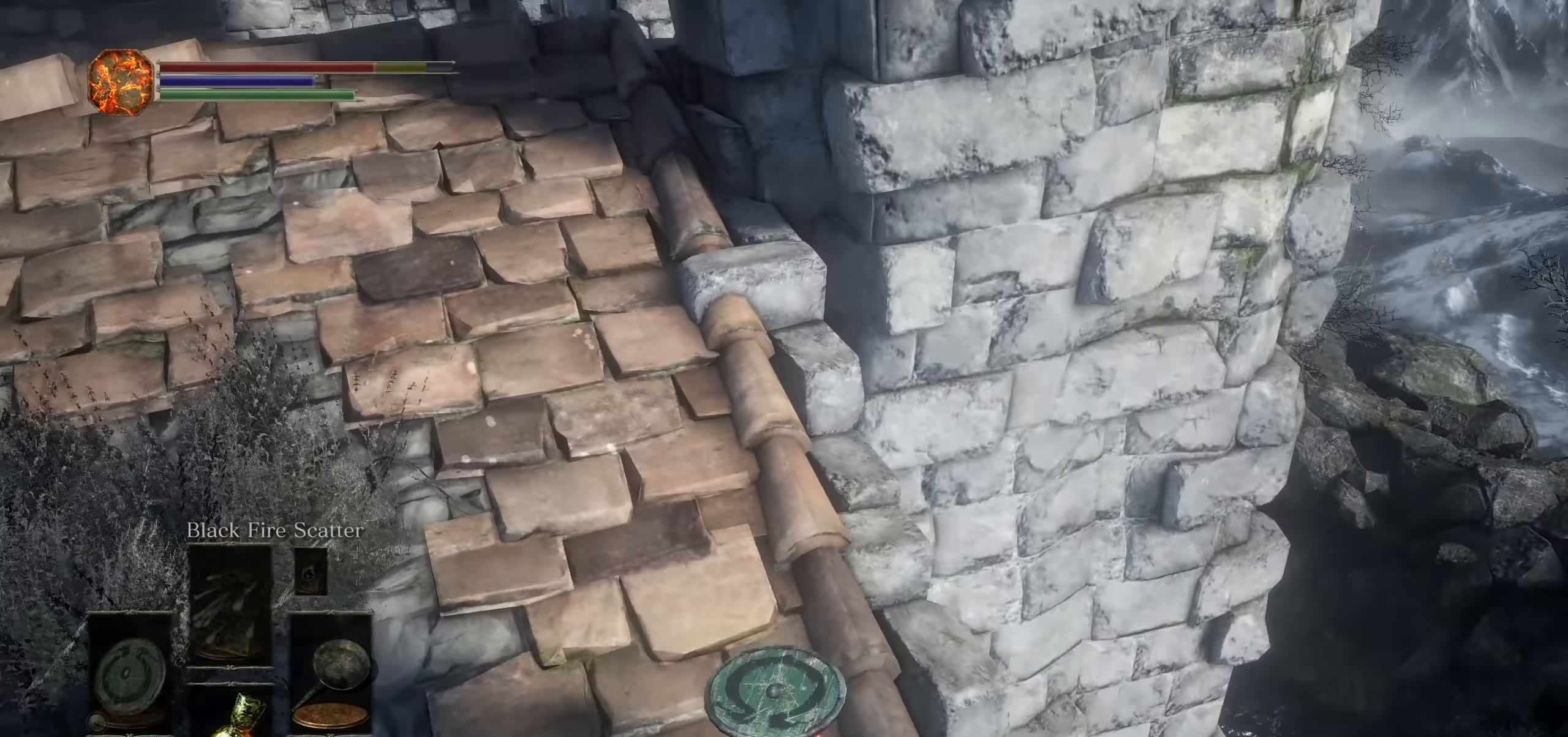
{"dt_ms": 1000, "buttons": [], "left_stick": "center", "right_stick": "up", "events": [[133, "right_stick", "center"], [300, "right_stick", "right"], [400, "left_stick", "center"], [983, "right_stick", "up"]]}
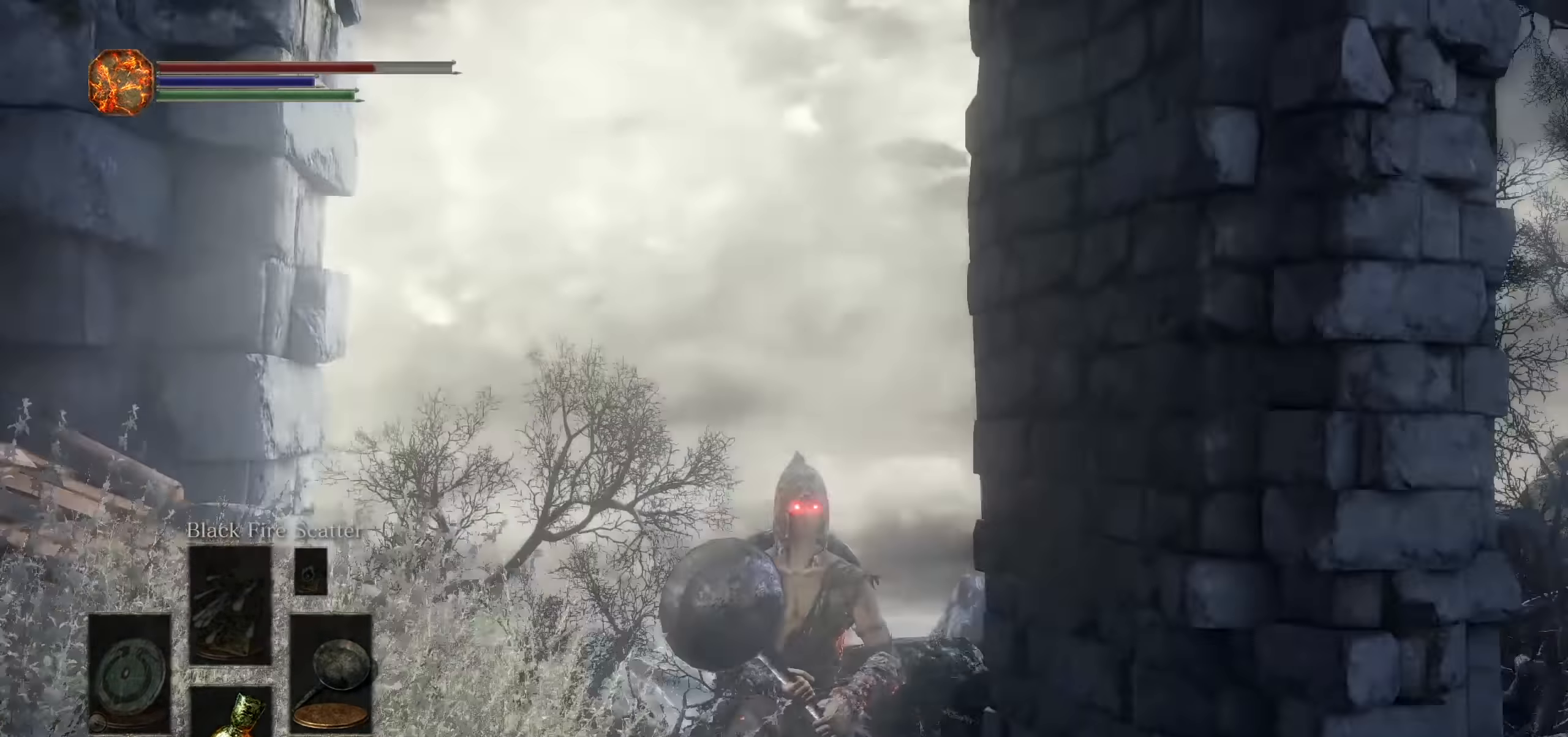
{"dt_ms": 1000, "buttons": [], "left_stick": "center", "right_stick": "down-right", "events": [[17, "right_stick", "up-left"], [267, "right_stick", "center"], [383, "right_stick", "right"], [500, "L2", "down"], [517, "right_stick", "center"], [650, "L2", "up"], [783, "right_stick", "down-right"]]}
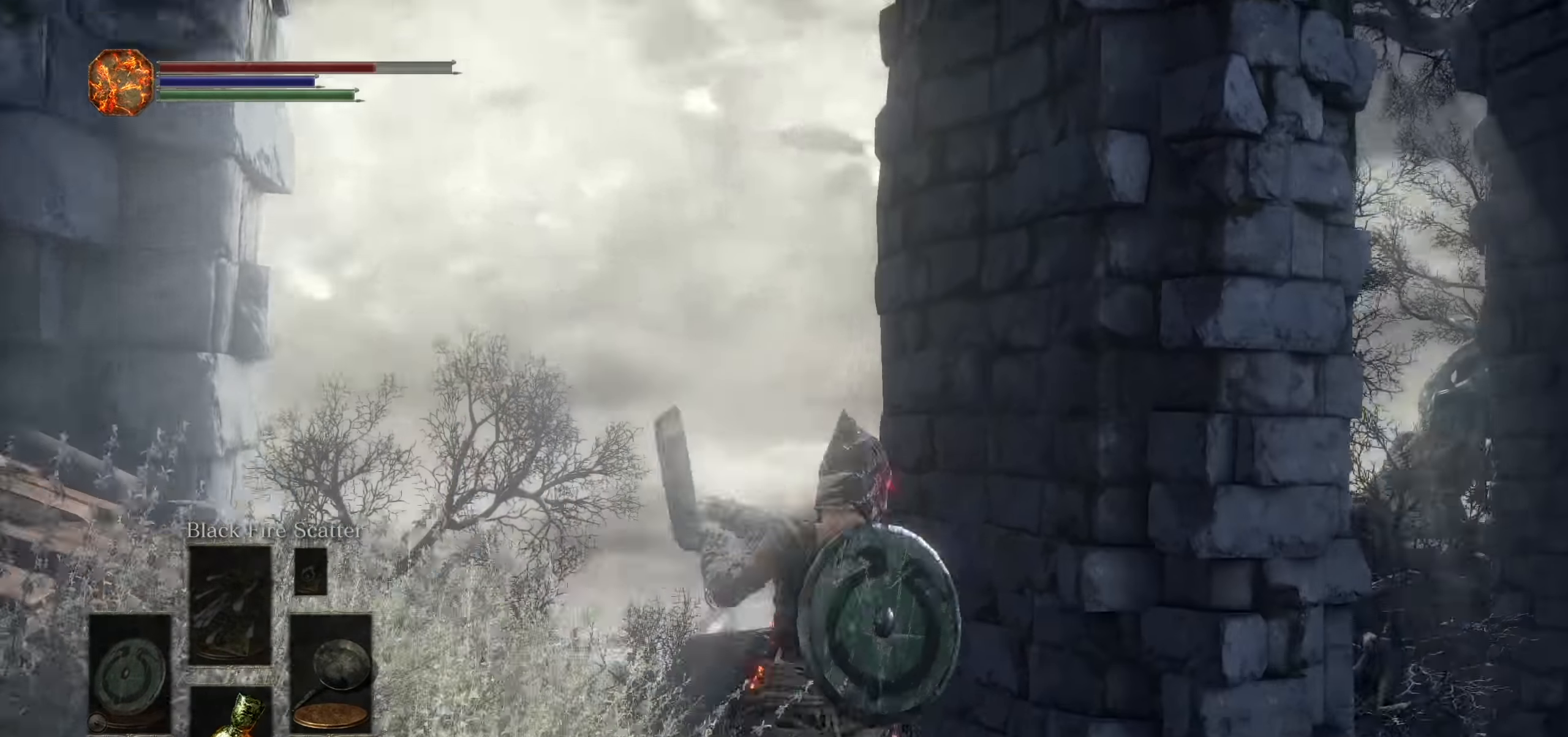
{"dt_ms": 500, "buttons": [], "left_stick": "center", "right_stick": "right", "events": [[167, "right_stick", "center"], [433, "right_stick", "right"]]}
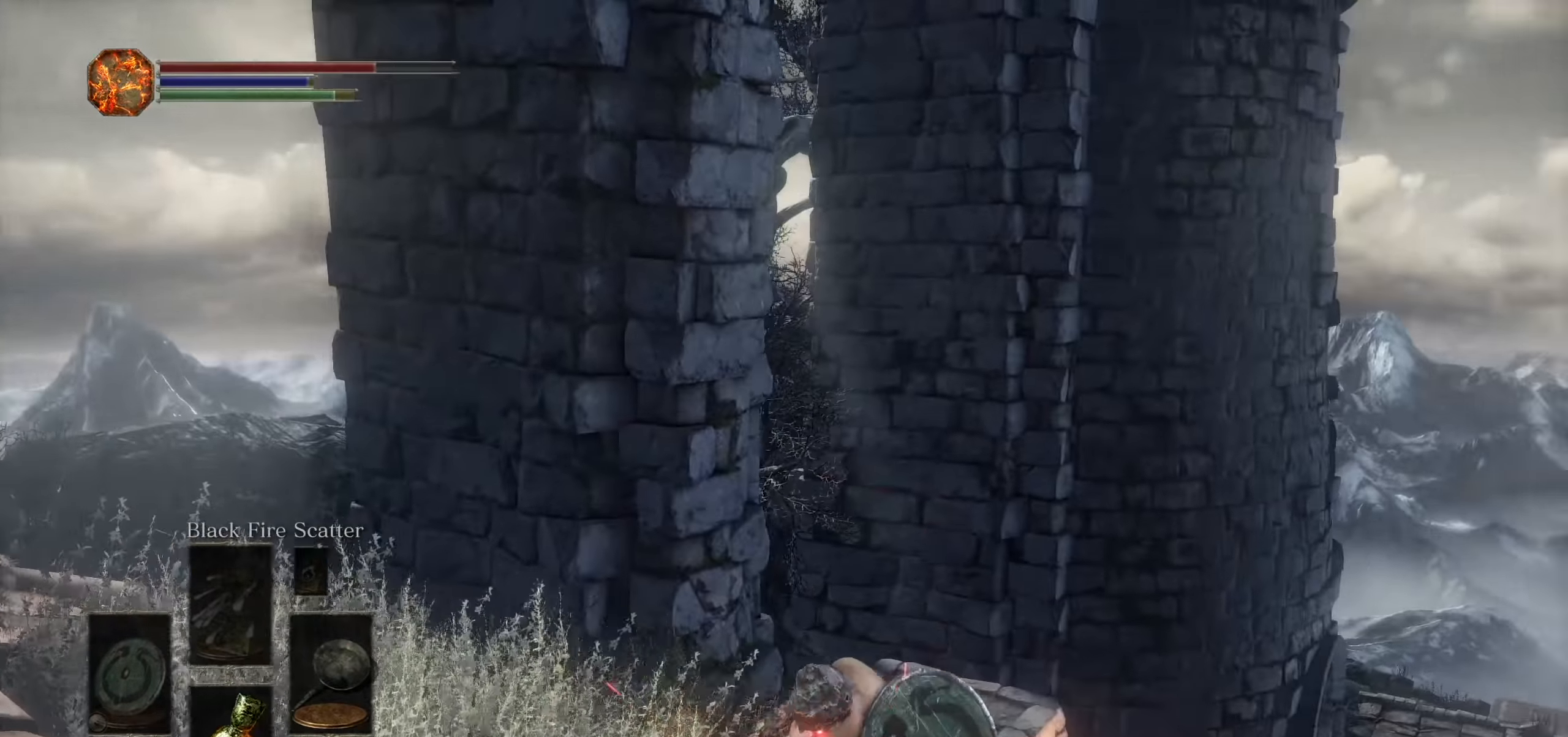
{"dt_ms": 500, "buttons": [], "left_stick": "right", "right_stick": "center", "events": [[50, "left_stick", "down-right"], [300, "left_stick", "right"], [333, "right_stick", "center"]]}
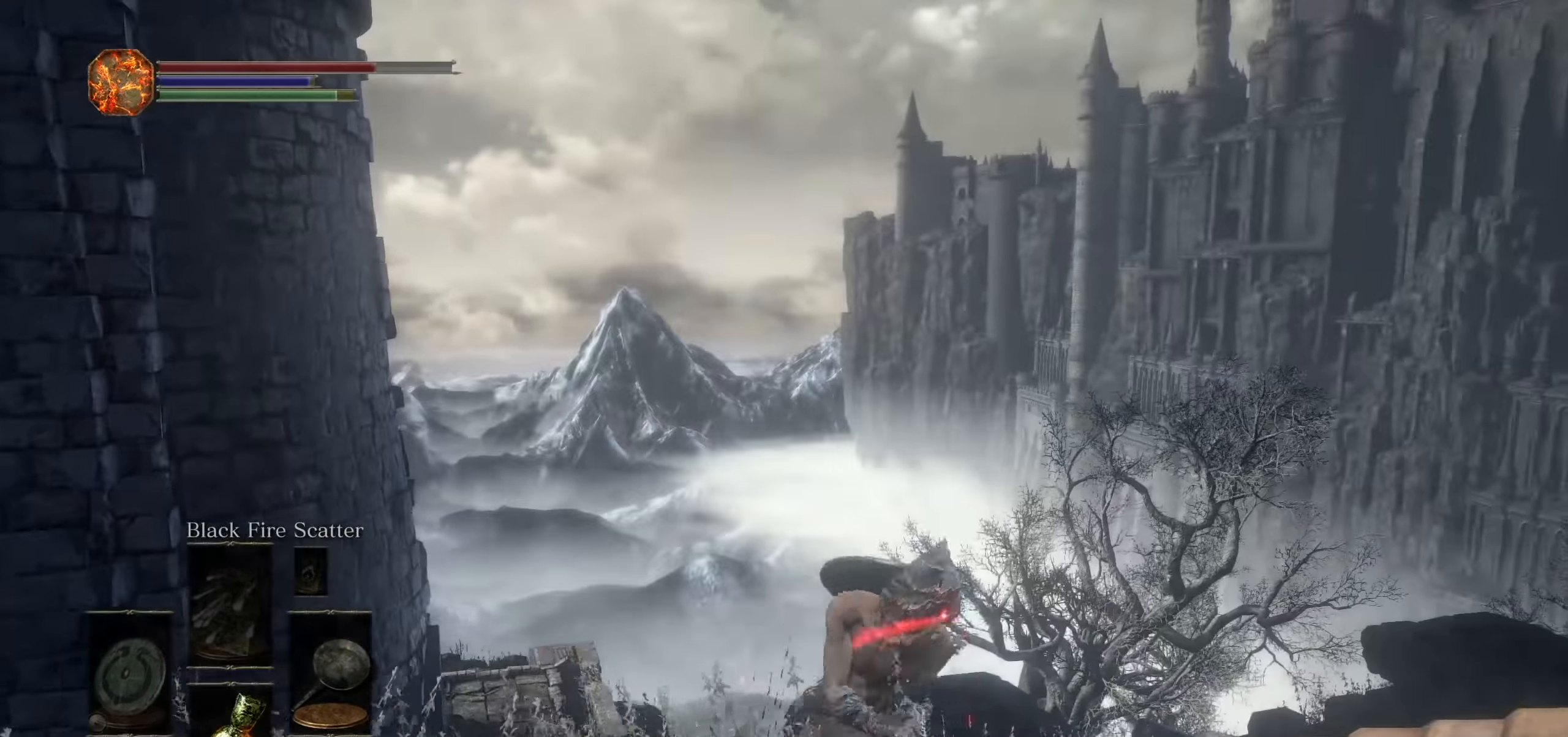
{"dt_ms": 500, "buttons": [], "left_stick": "up-right", "right_stick": "center"}
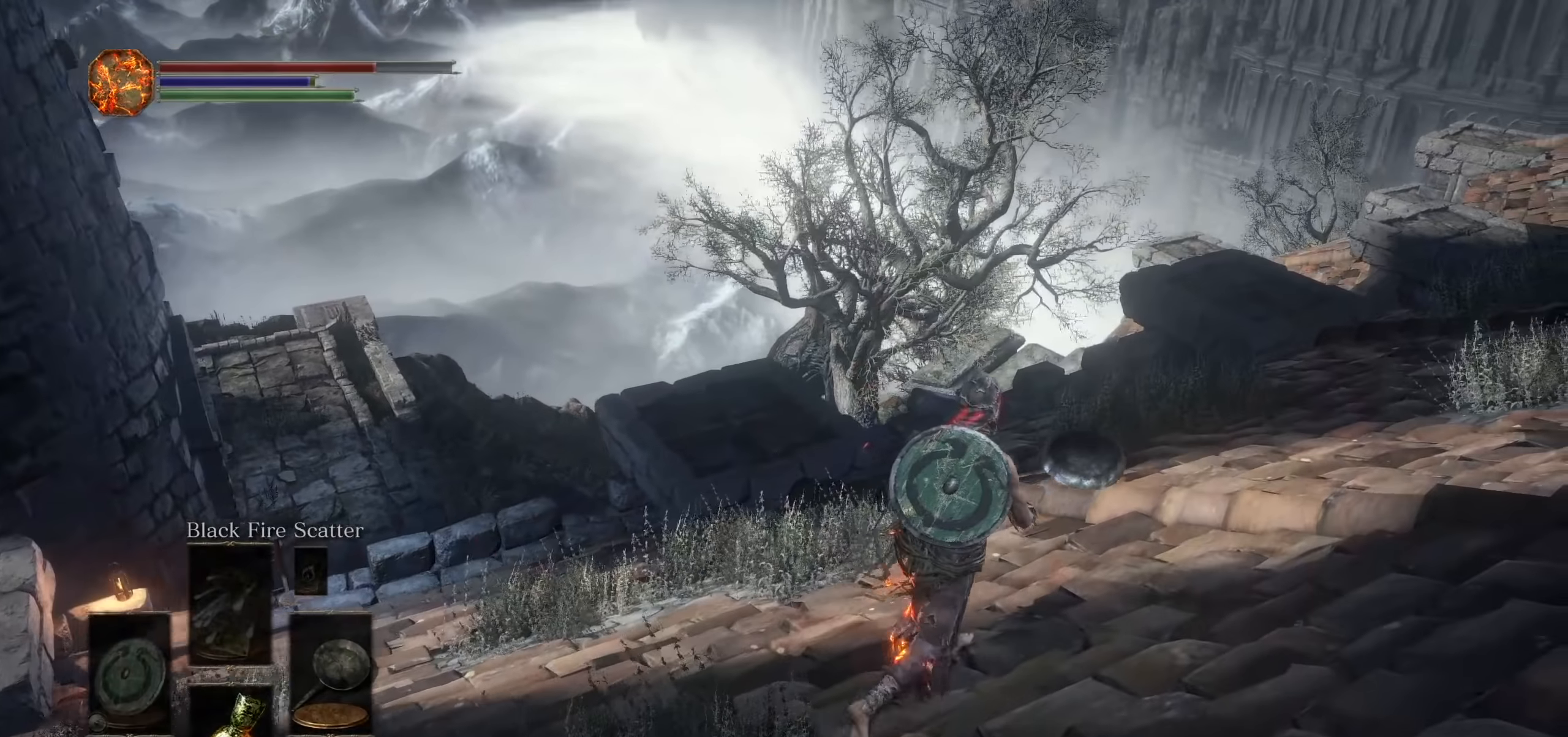
{"dt_ms": 500, "buttons": [], "left_stick": "center", "right_stick": "center"}